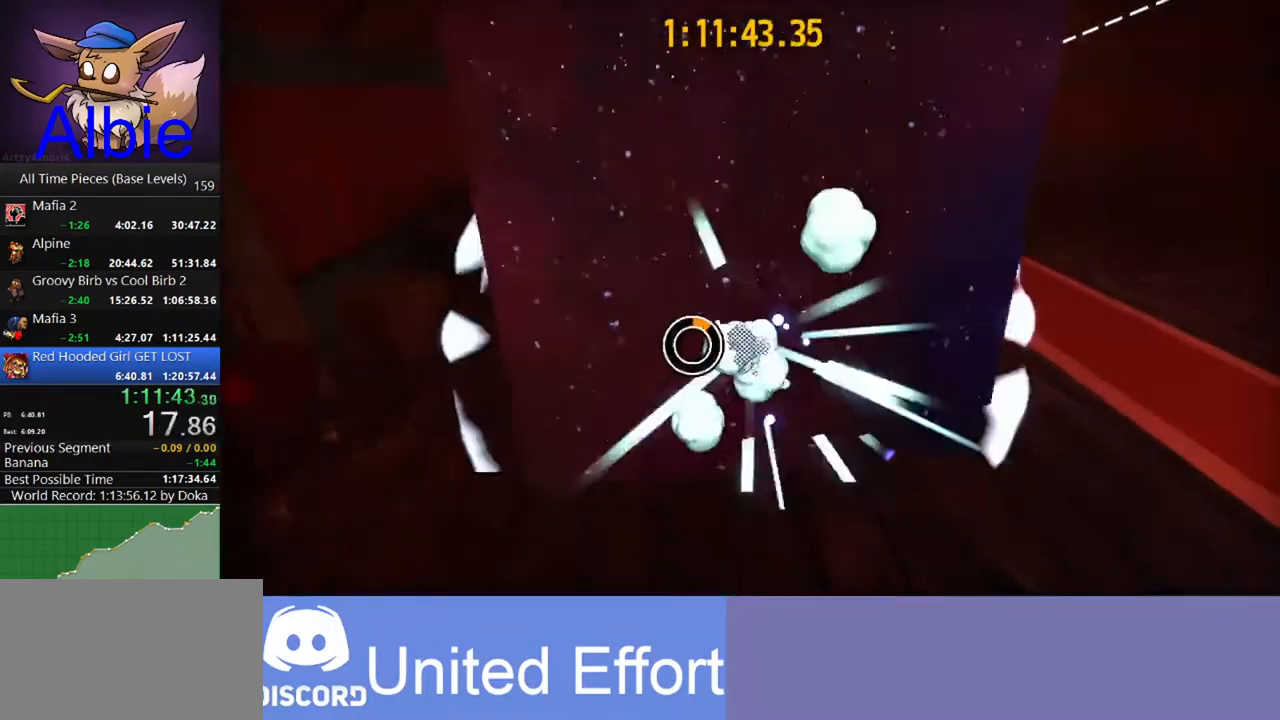
Gameplay with keyboard and mouse; each line is a JSON object with the keys and mouse buttons held at the frame after it. "events" lists presses ("down") and releases ("up") of "1", "2", "3", "4", "5", "a", "alt", "c", "caps_lock", "ctrl", "d", "e", "f", "g", "q", "r", "s", "shift", "space", "t", "tab", "v", "w", "x", "z" and "mouse_wheel" between this image and that frame as [ms after this image, input, new state], when the widget could be followed in between. "mouse_wheel" = the "wheel" button of the "mouse" list. No other keys are recorded. "wheel" means that the mouse wheel is clicked or scrolled. "mouse_move" is the direction in which the mouse moves at that frame (one of eight, or "still"), when it could be read.
{"keys": ["space", "w"], "mouse": [], "mouse_move": "still", "events": [[33, "s", "up"], [133, "space", "up"], [200, "w", "down"], [233, "space", "down"]]}
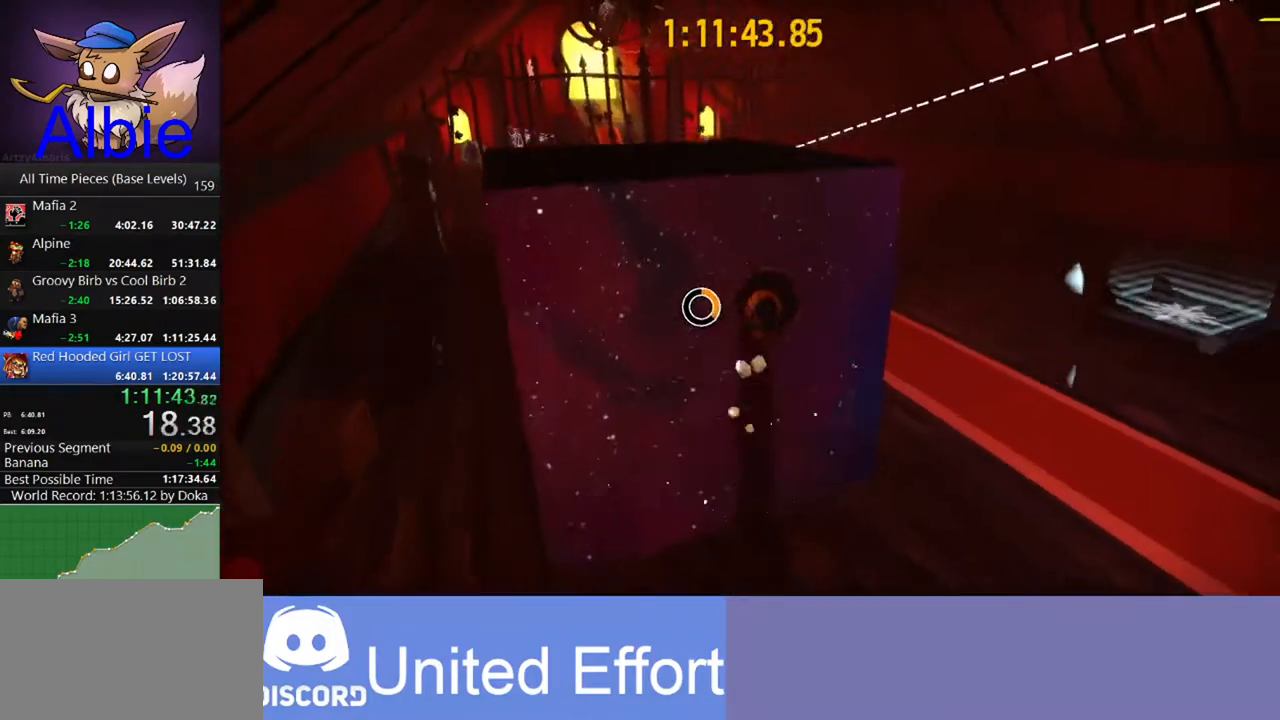
{"keys": ["a", "space", "w"], "mouse": [], "mouse_move": "right", "events": [[100, "a", "down"]]}
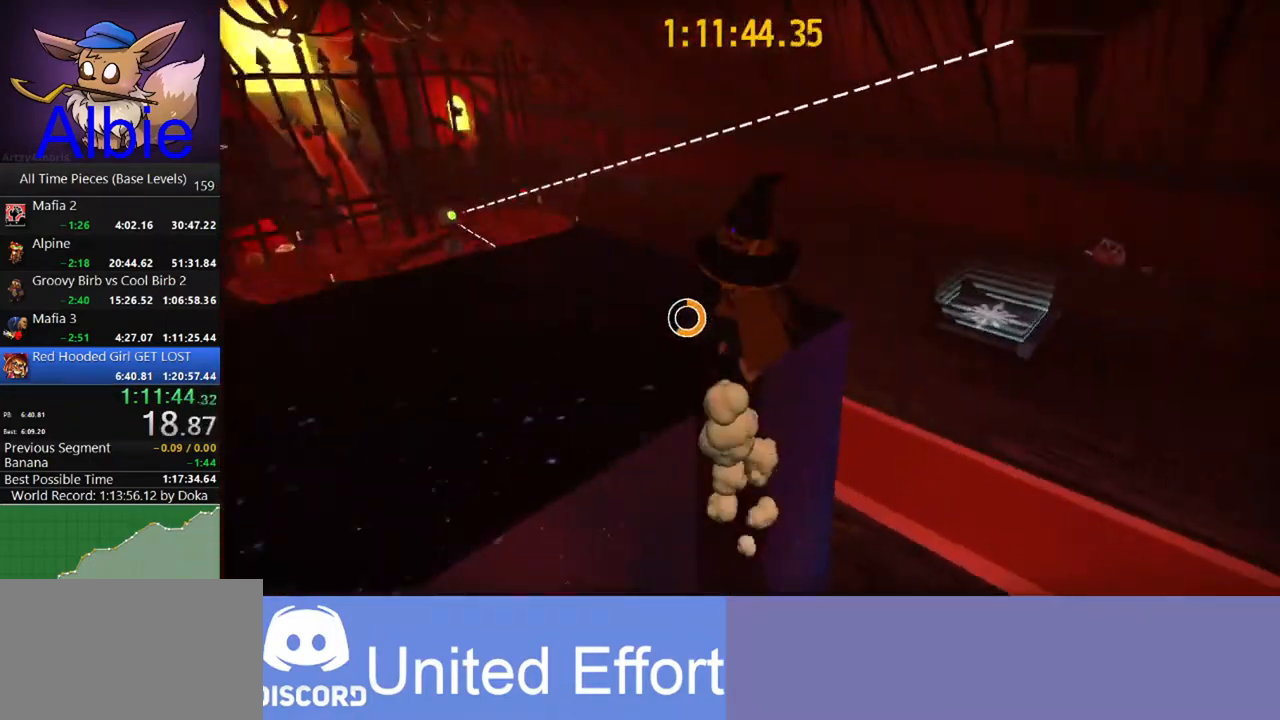
{"keys": ["space", "w"], "mouse": [], "mouse_move": "still", "events": [[33, "a", "up"], [33, "space", "up"], [500, "space", "down"]]}
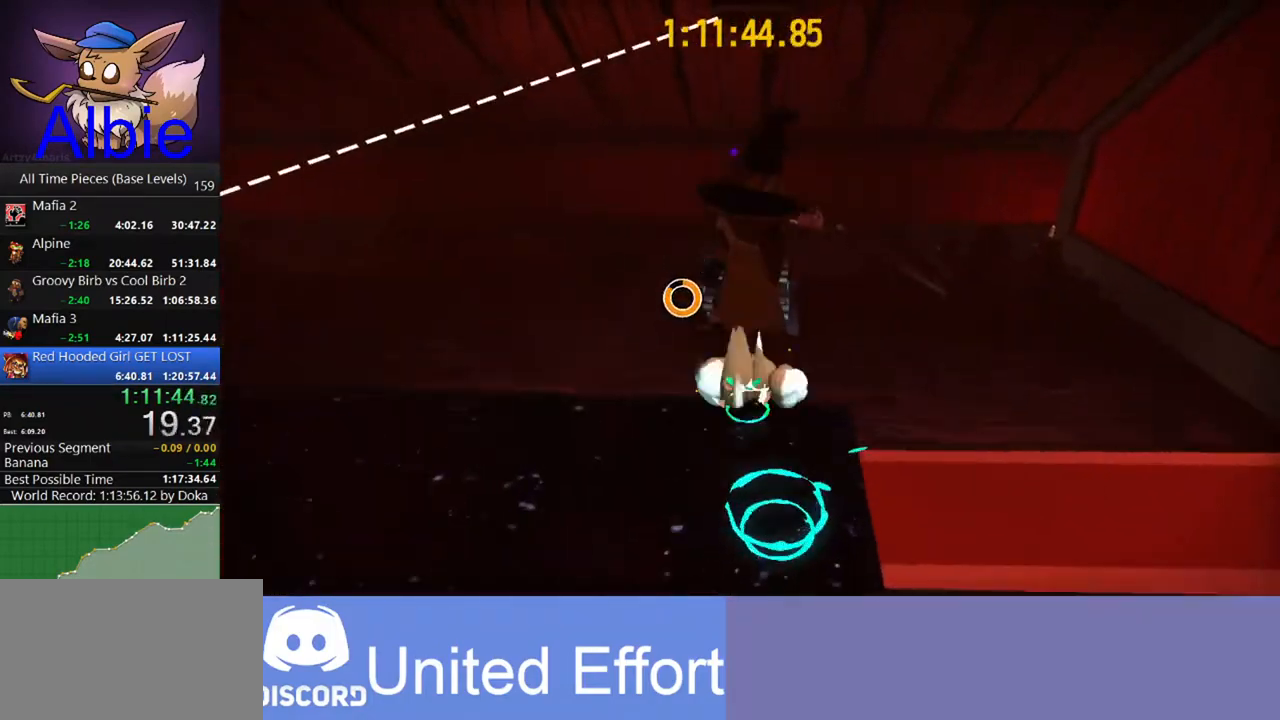
{"keys": ["w"], "mouse": [], "mouse_move": "still", "events": [[100, "space", "up"]]}
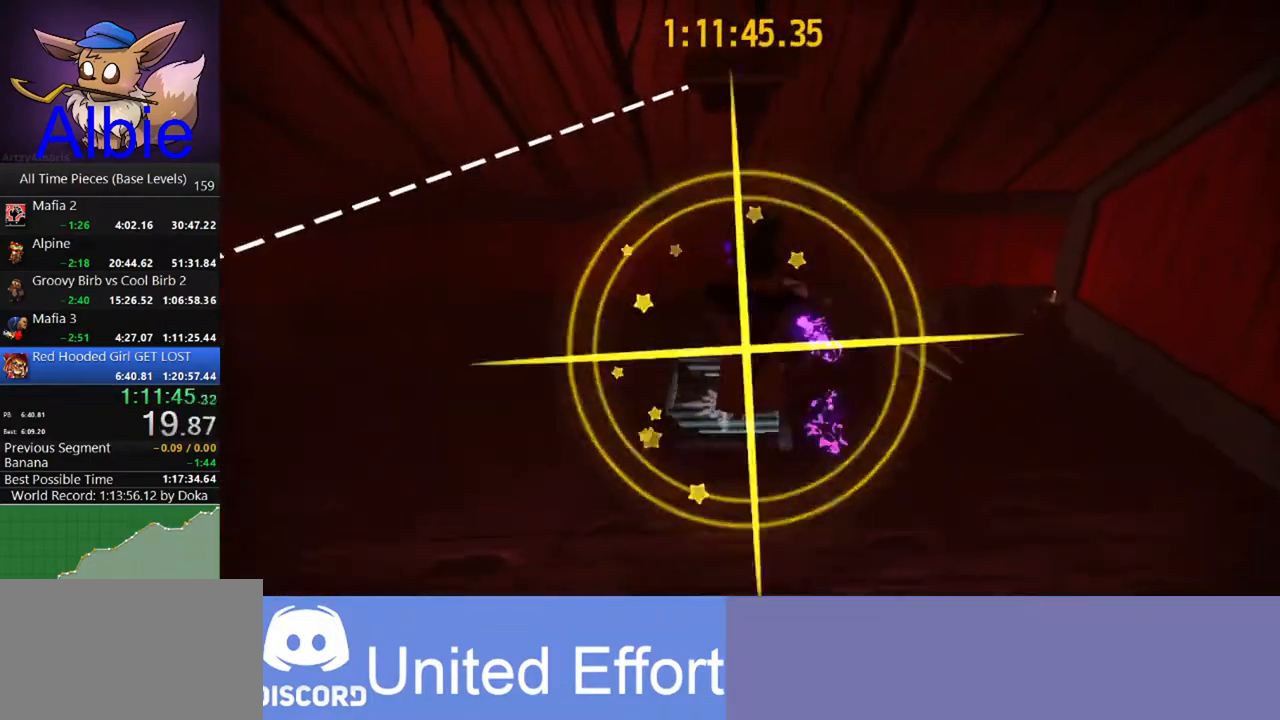
{"keys": ["w"], "mouse": [], "mouse_move": "still", "events": [[200, "space", "down"], [333, "space", "up"]]}
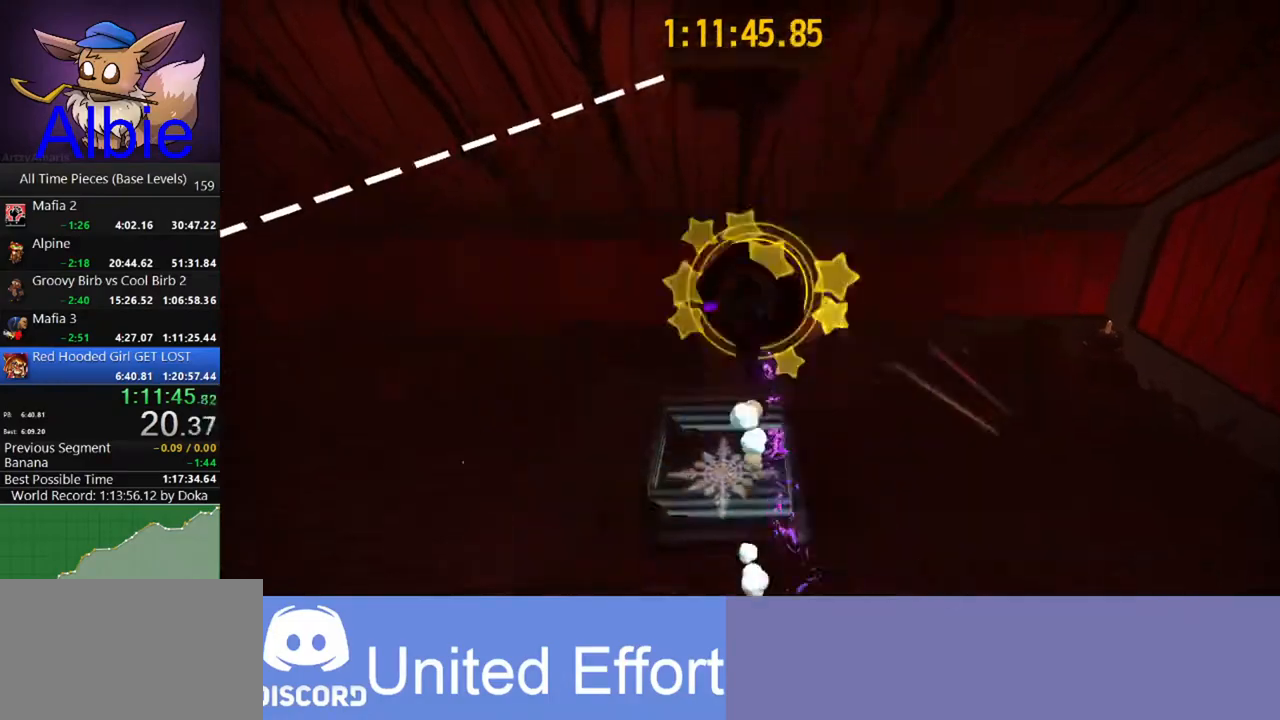
{"keys": [], "mouse": [], "mouse_move": "left", "events": [[133, "shift", "down"], [233, "shift", "up"], [367, "shift", "down"], [467, "shift", "up"], [500, "w", "up"]]}
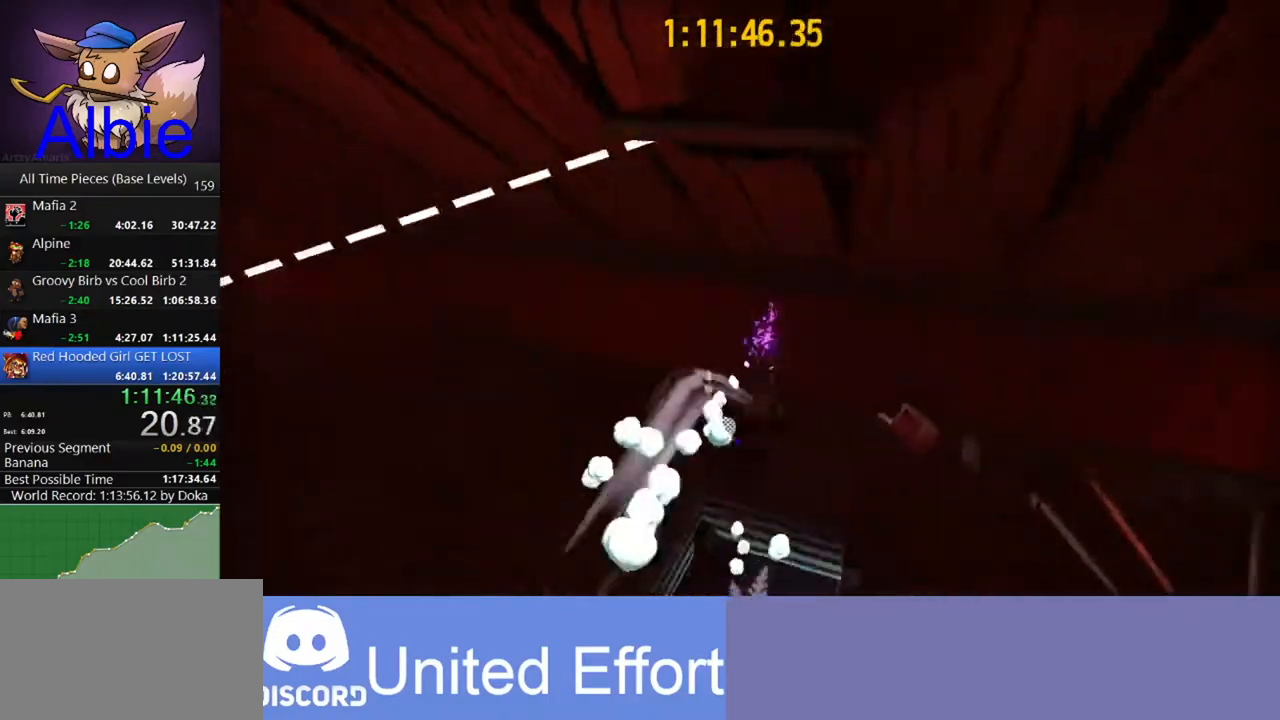
{"keys": ["a"], "mouse": [], "mouse_move": "left", "events": [[100, "a", "down"], [133, "s", "down"], [300, "s", "up"], [433, "space", "down"], [500, "space", "up"]]}
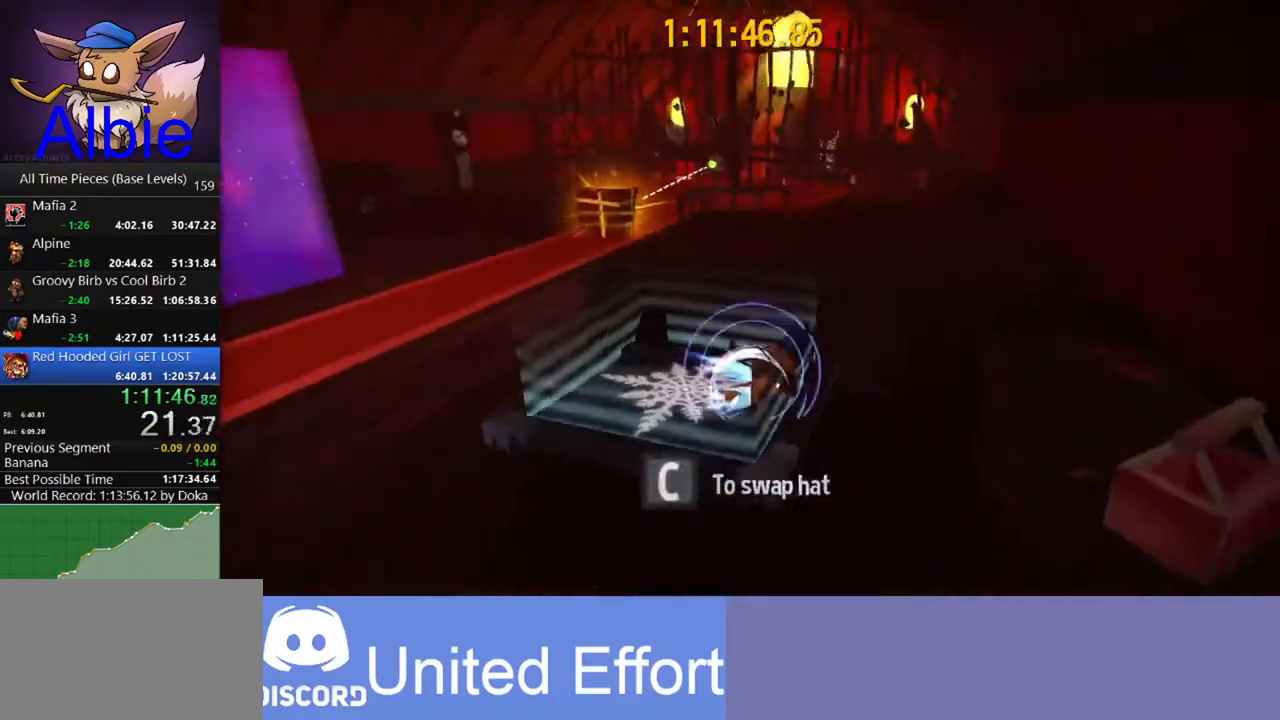
{"keys": ["w"], "mouse": [], "mouse_move": "left", "events": [[100, "w", "down"], [300, "space", "down"], [333, "a", "up"], [500, "space", "up"]]}
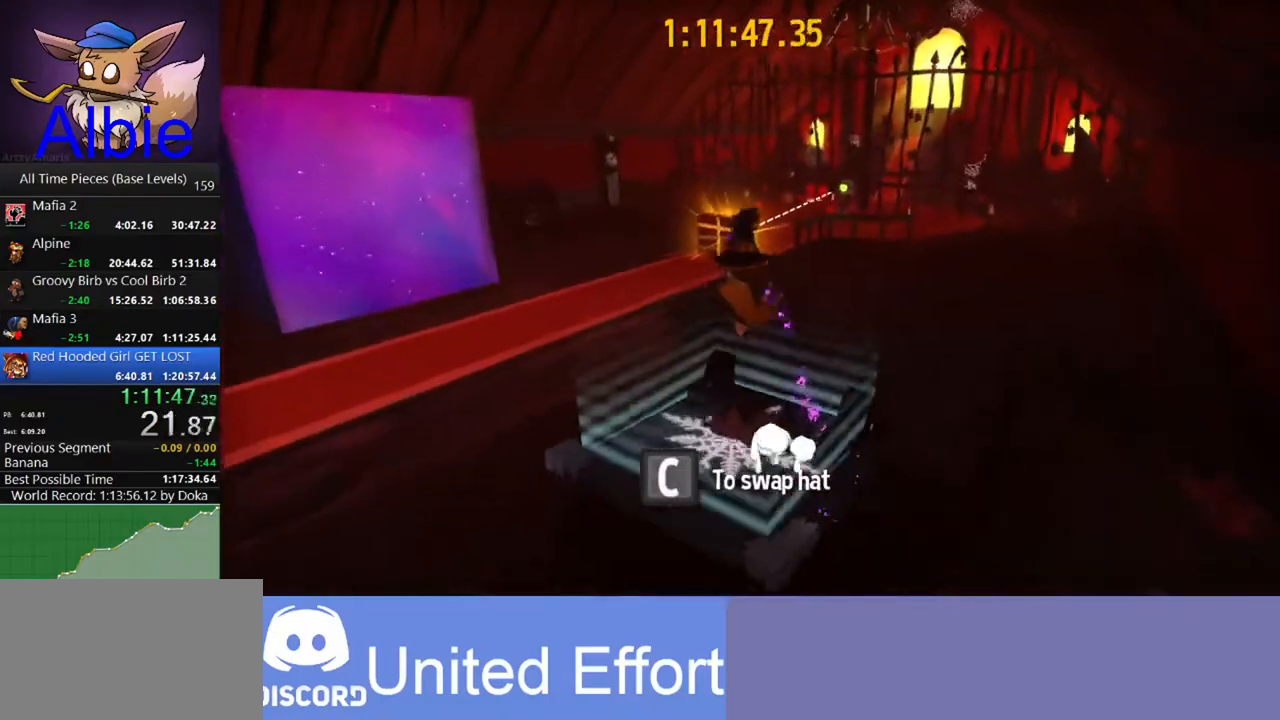
{"keys": ["w"], "mouse": [], "mouse_move": "still", "events": [[167, "space", "down"], [467, "space", "up"]]}
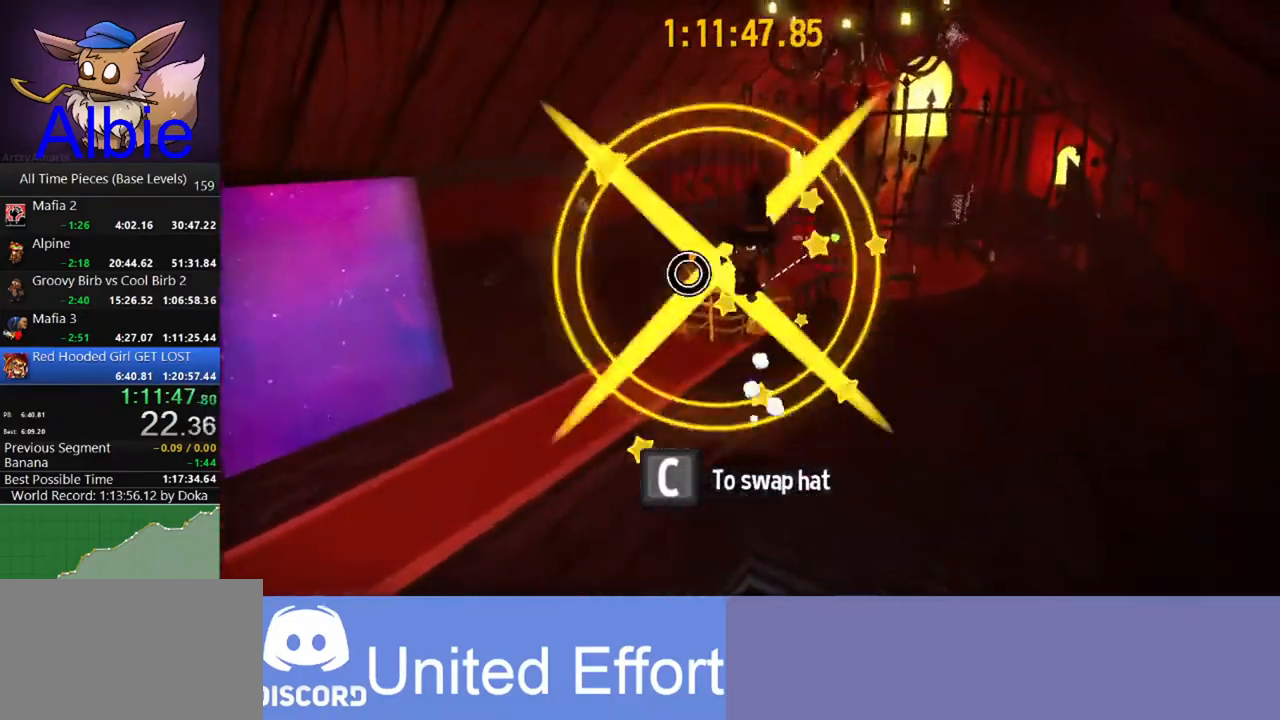
{"keys": ["w"], "mouse": [], "mouse_move": "still", "events": []}
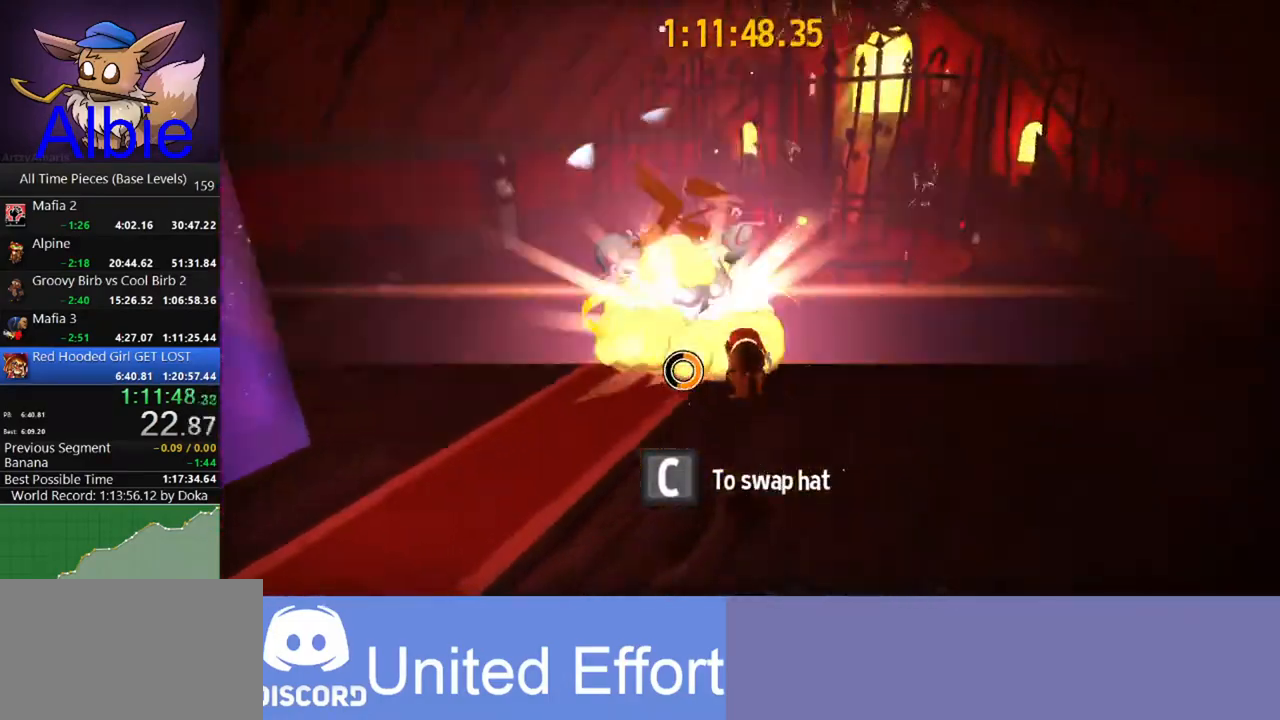
{"keys": ["w"], "mouse": [], "mouse_move": "still", "events": [[167, "shift", "down"], [333, "shift", "up"]]}
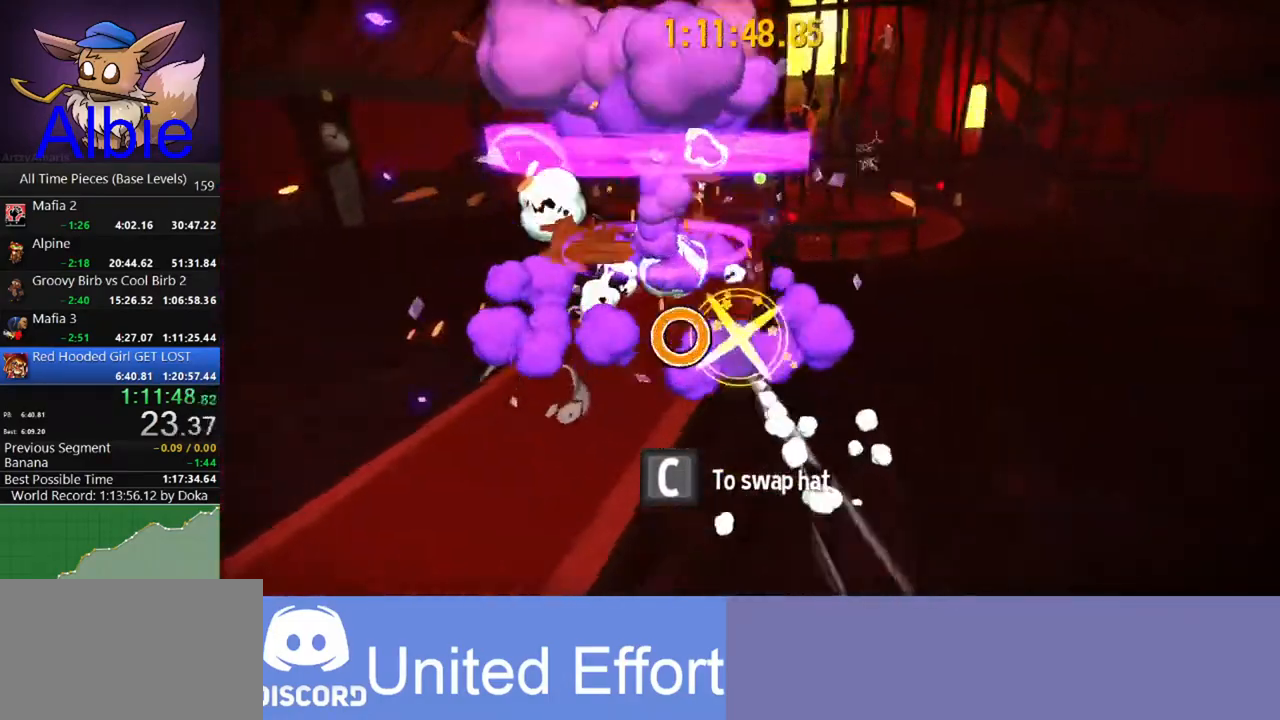
{"keys": ["w"], "mouse": [], "mouse_move": "right", "events": [[67, "shift", "down"], [233, "shift", "up"]]}
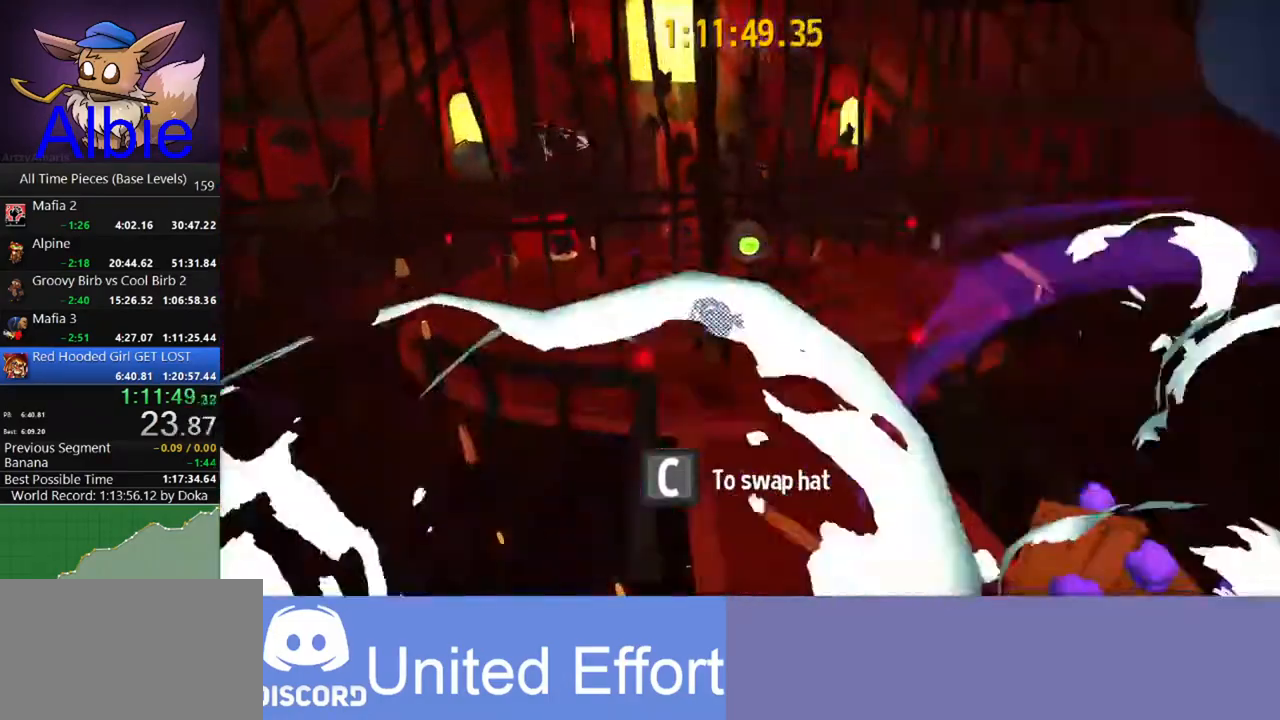
{"keys": ["w"], "mouse": [], "mouse_move": "still", "events": []}
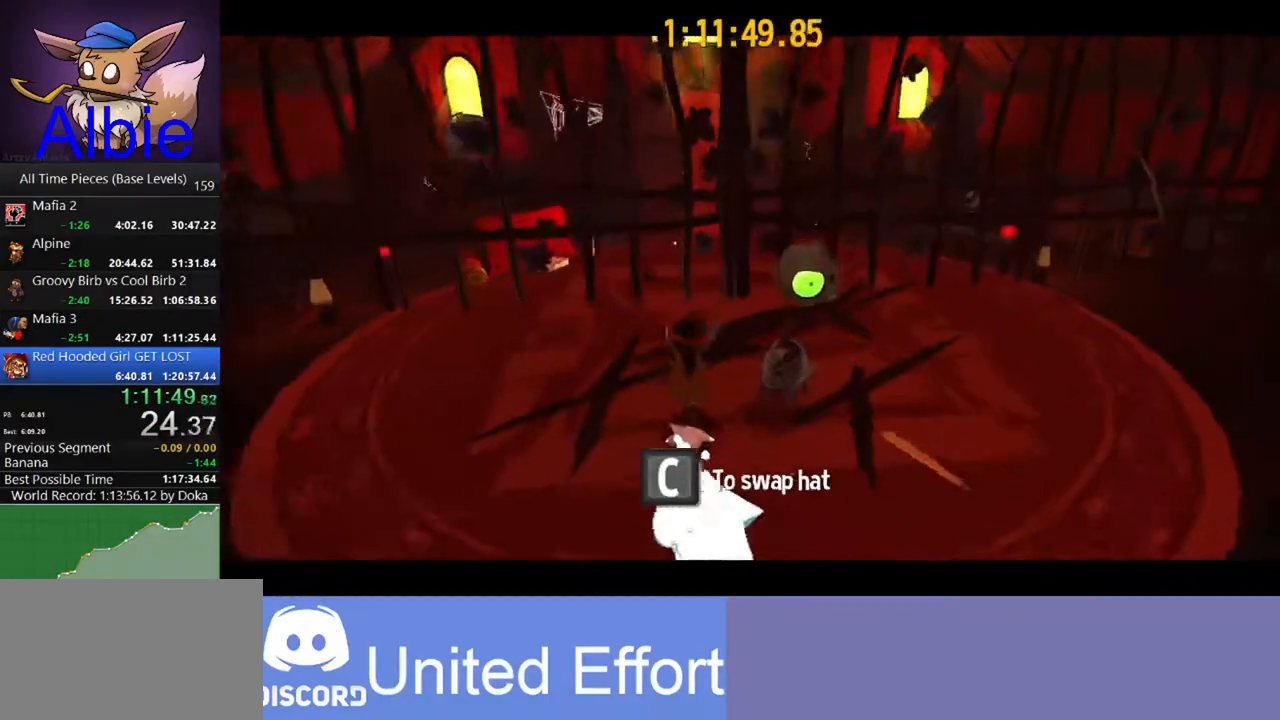
{"keys": ["w"], "mouse": [], "mouse_move": "still", "events": []}
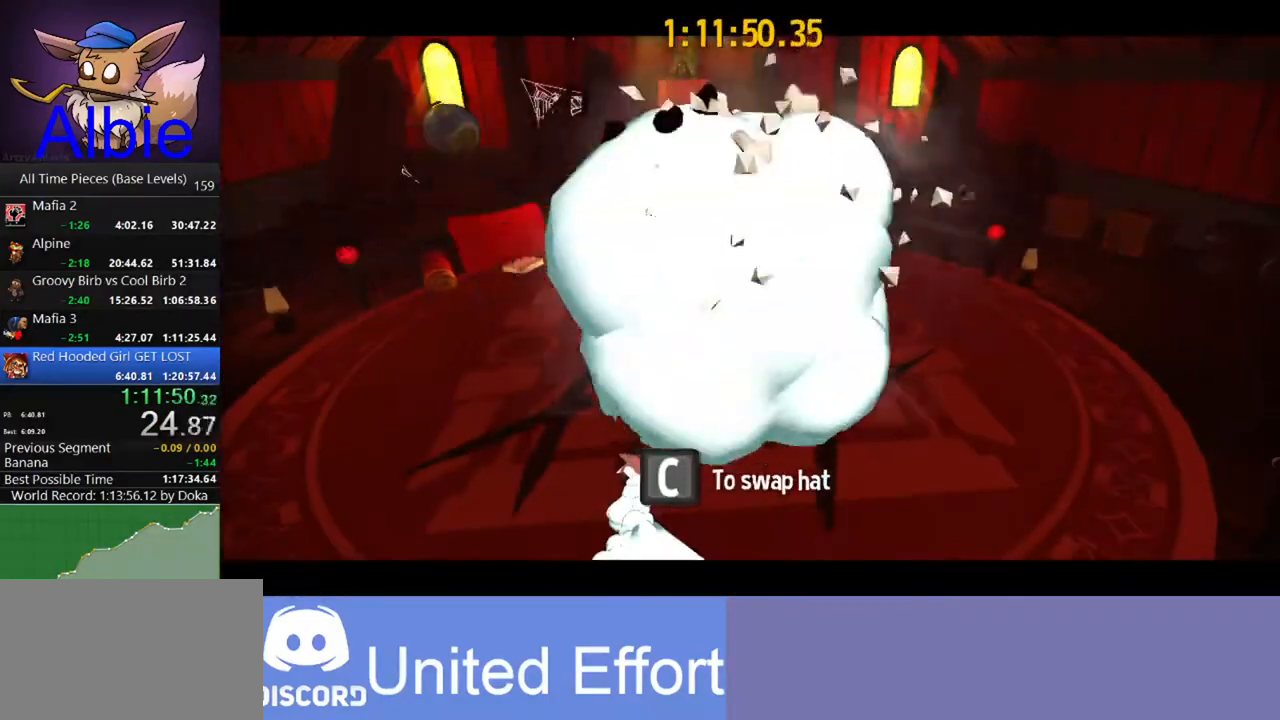
{"keys": ["w"], "mouse": [], "mouse_move": "still", "events": []}
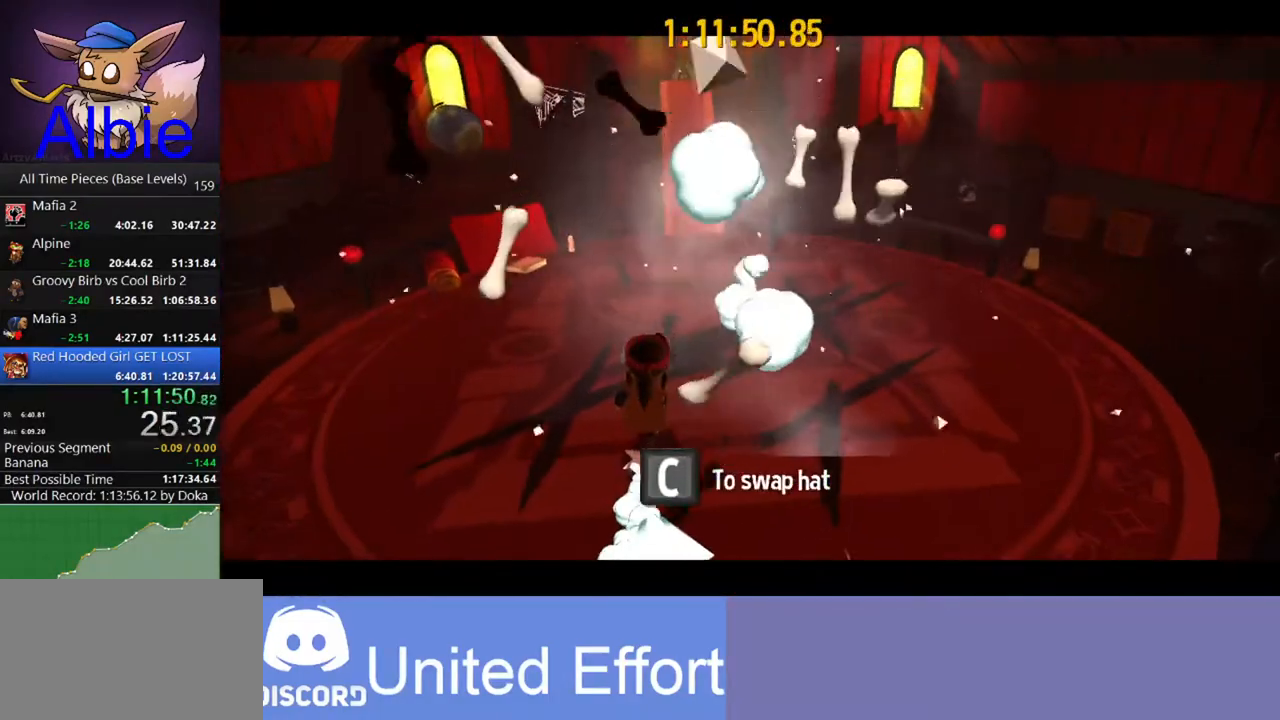
{"keys": ["w"], "mouse": [], "mouse_move": "left", "events": []}
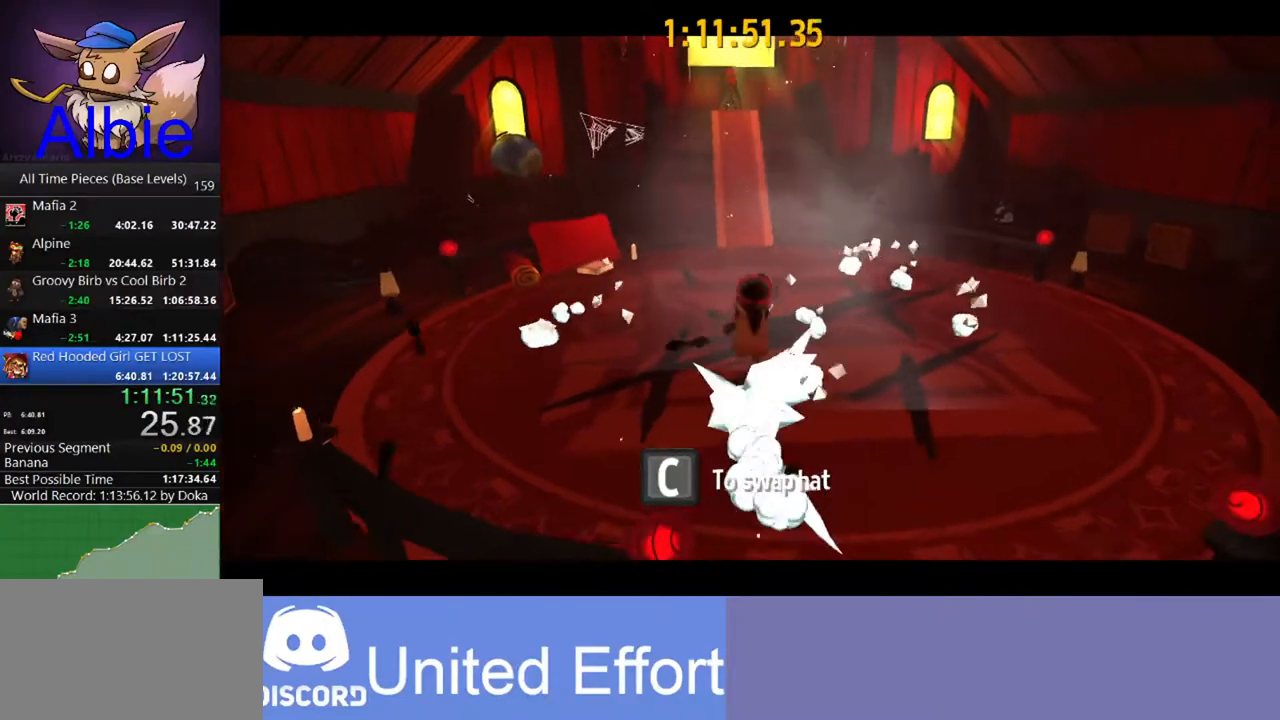
{"keys": ["w"], "mouse": [], "mouse_move": "still", "events": []}
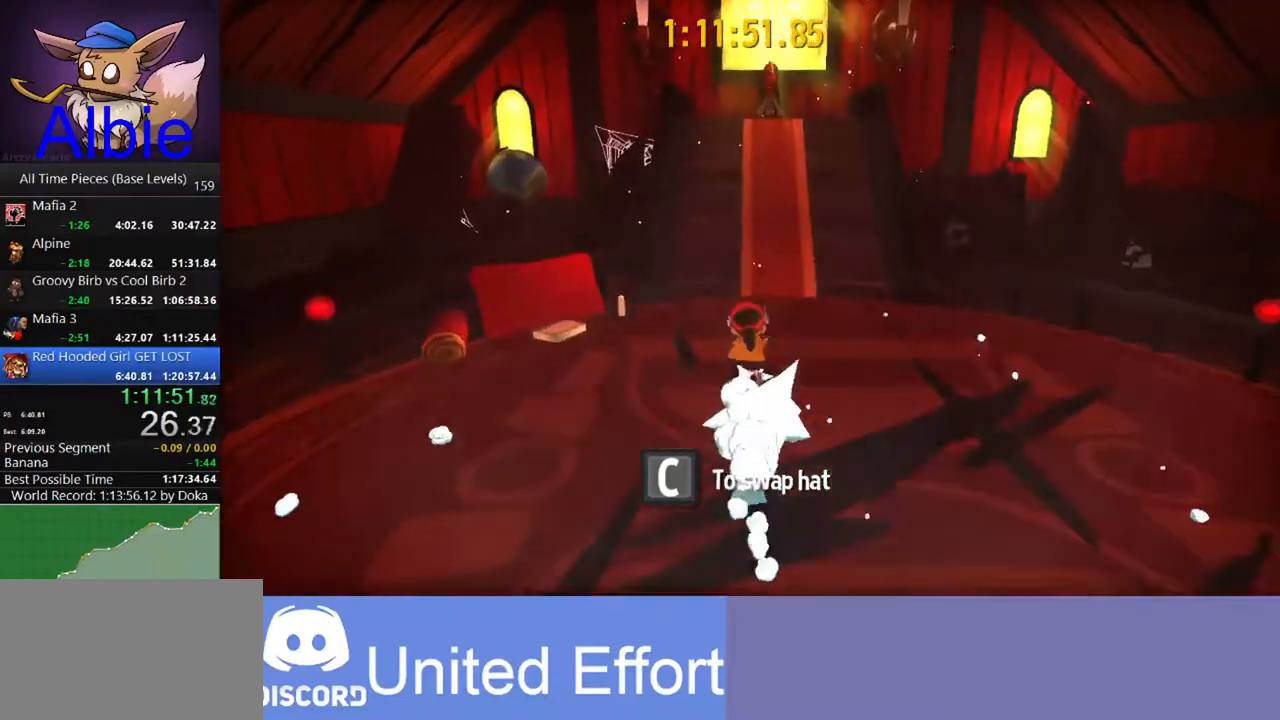
{"keys": ["w"], "mouse": [], "mouse_move": "still", "events": []}
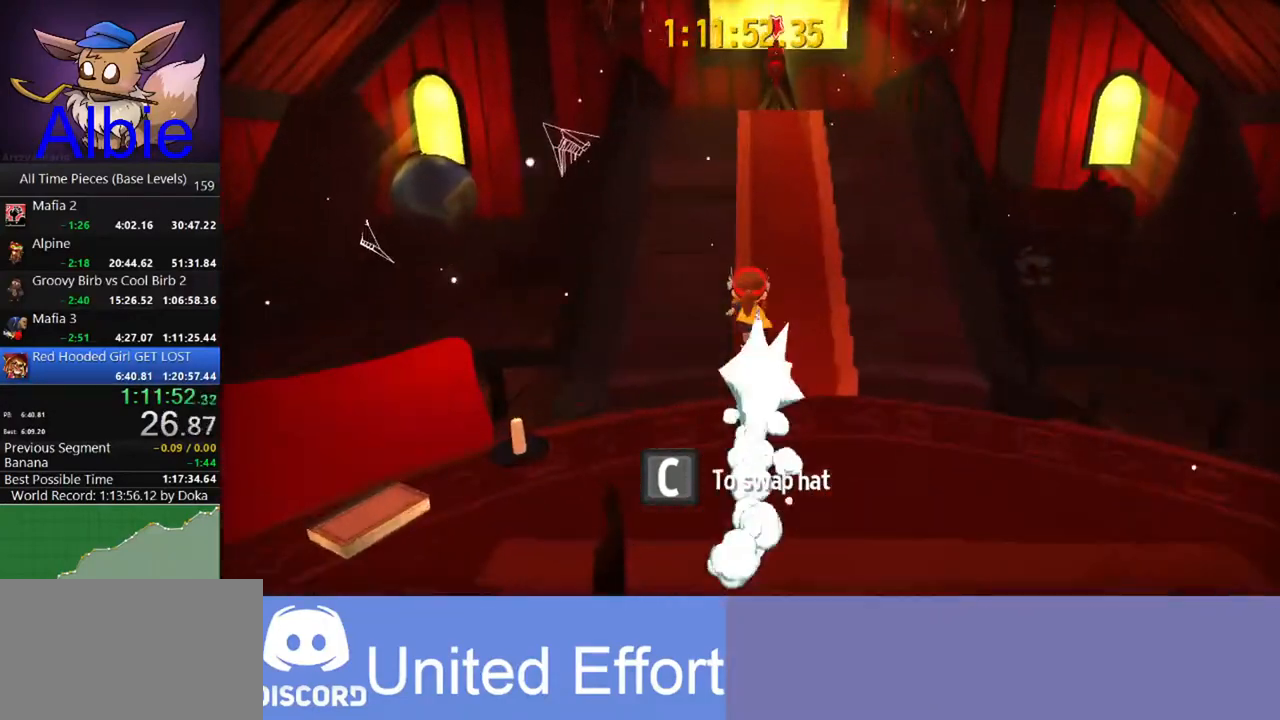
{"keys": ["w"], "mouse": [], "mouse_move": "still", "events": [[300, "e", "down"], [333, "e", "up"]]}
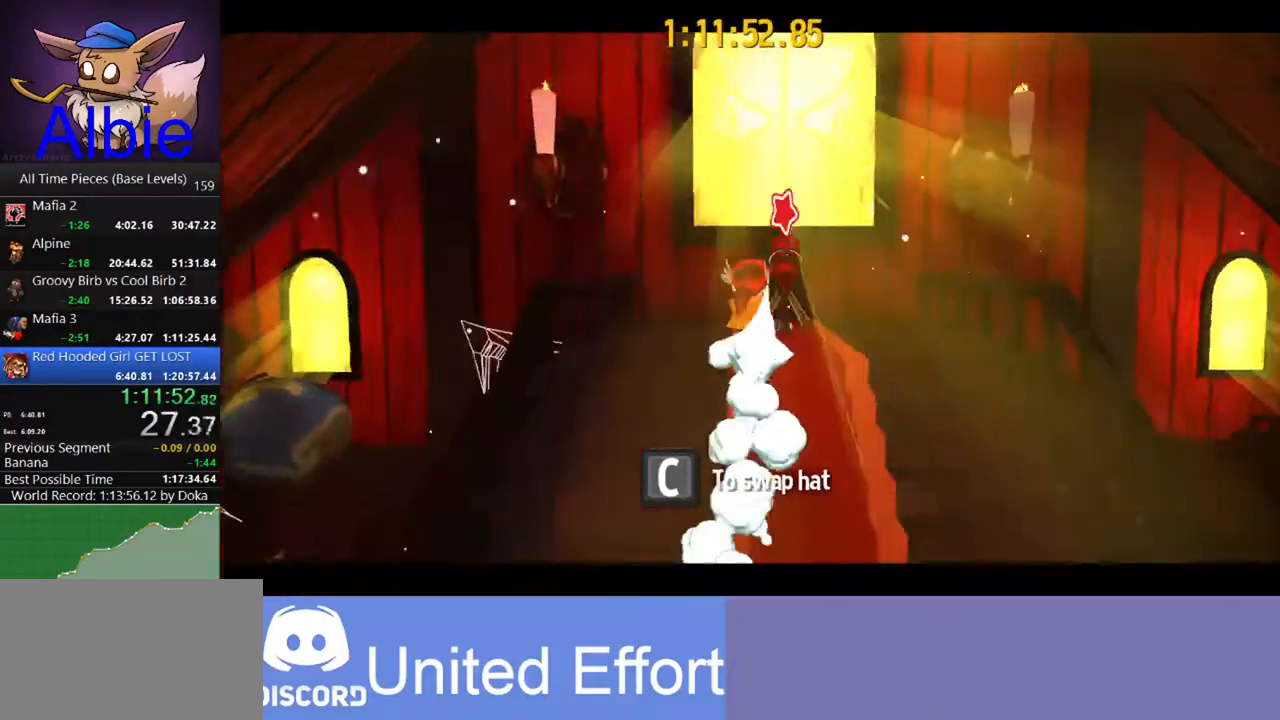
{"keys": ["w"], "mouse": [], "mouse_move": "still", "events": [[100, "e", "down"], [167, "e", "up"], [233, "e", "down"], [300, "e", "up"], [400, "e", "down"], [433, "e", "up"]]}
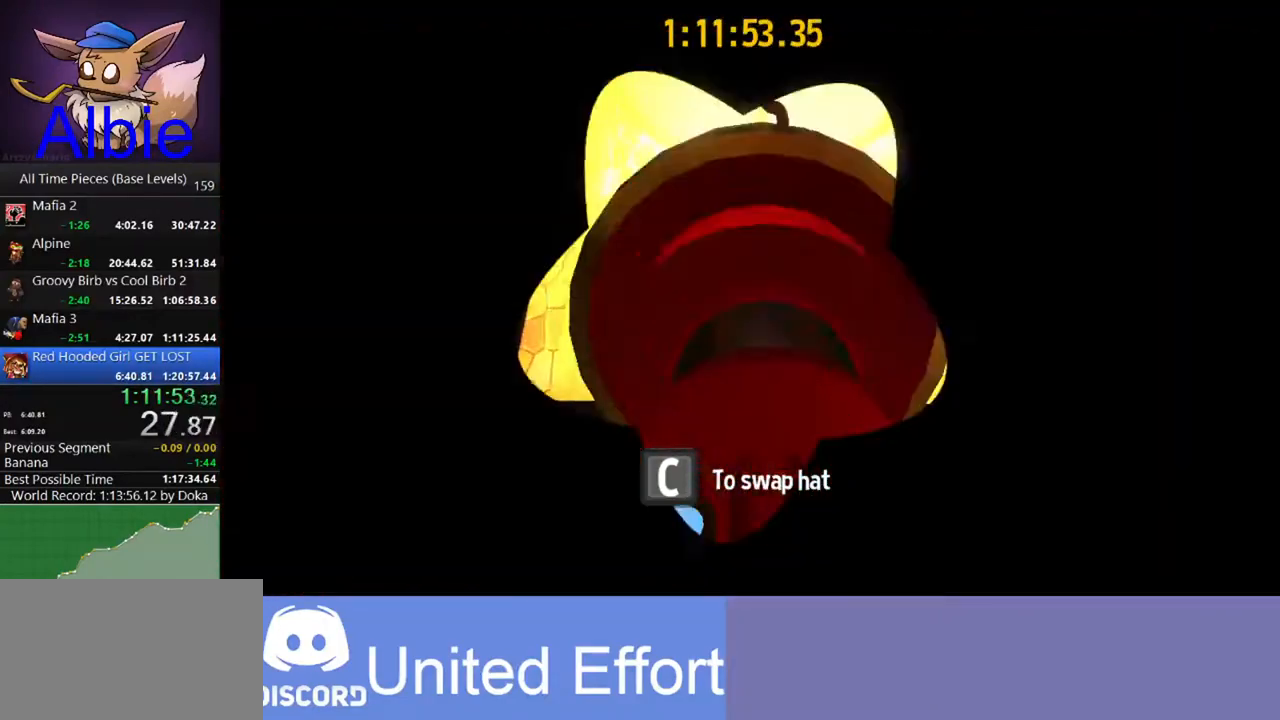
{"keys": [], "mouse": [], "mouse_move": "down-right", "events": [[33, "e", "down"], [67, "w", "up"], [133, "e", "up"]]}
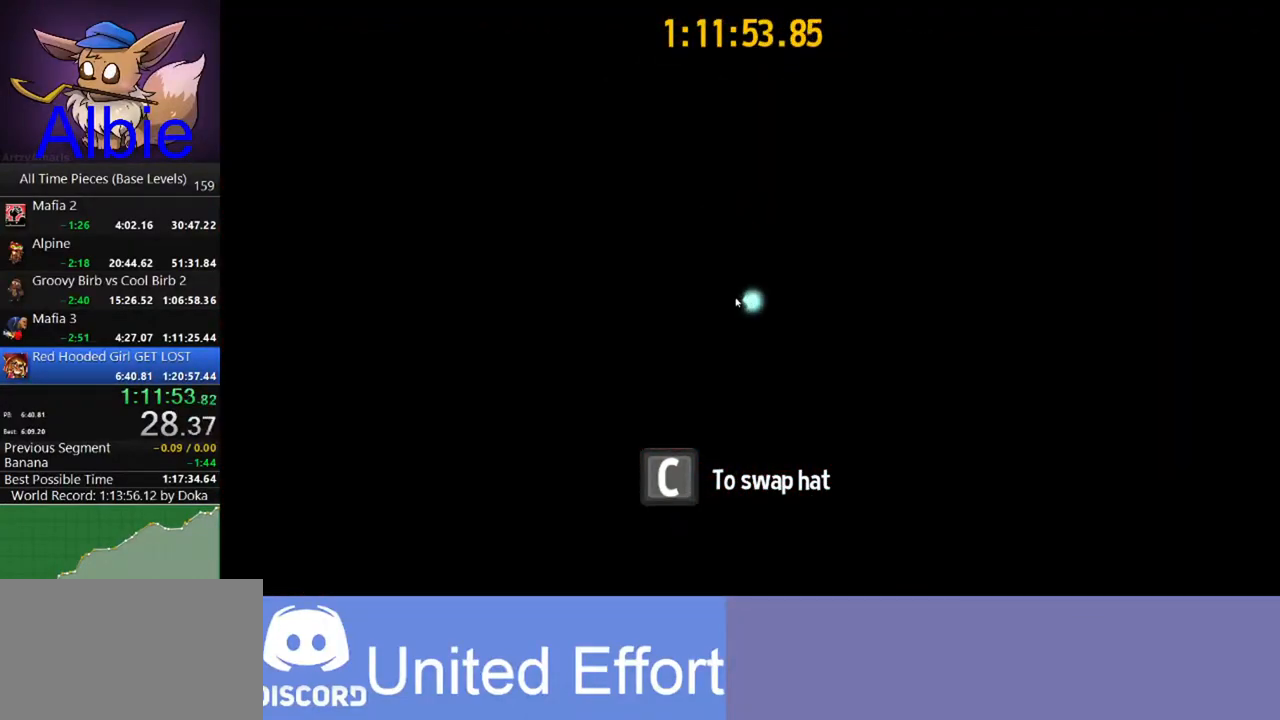
{"keys": [], "mouse": [], "mouse_move": "still", "events": []}
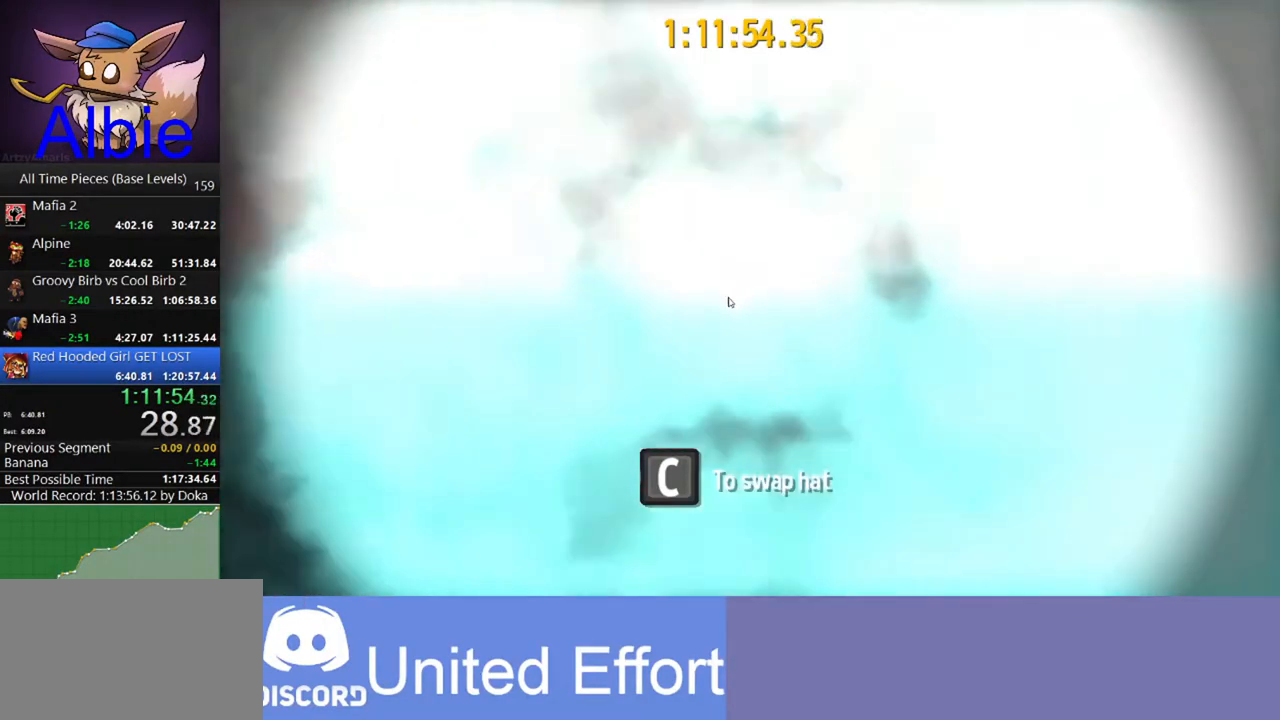
{"keys": [], "mouse": [], "mouse_move": "still", "events": []}
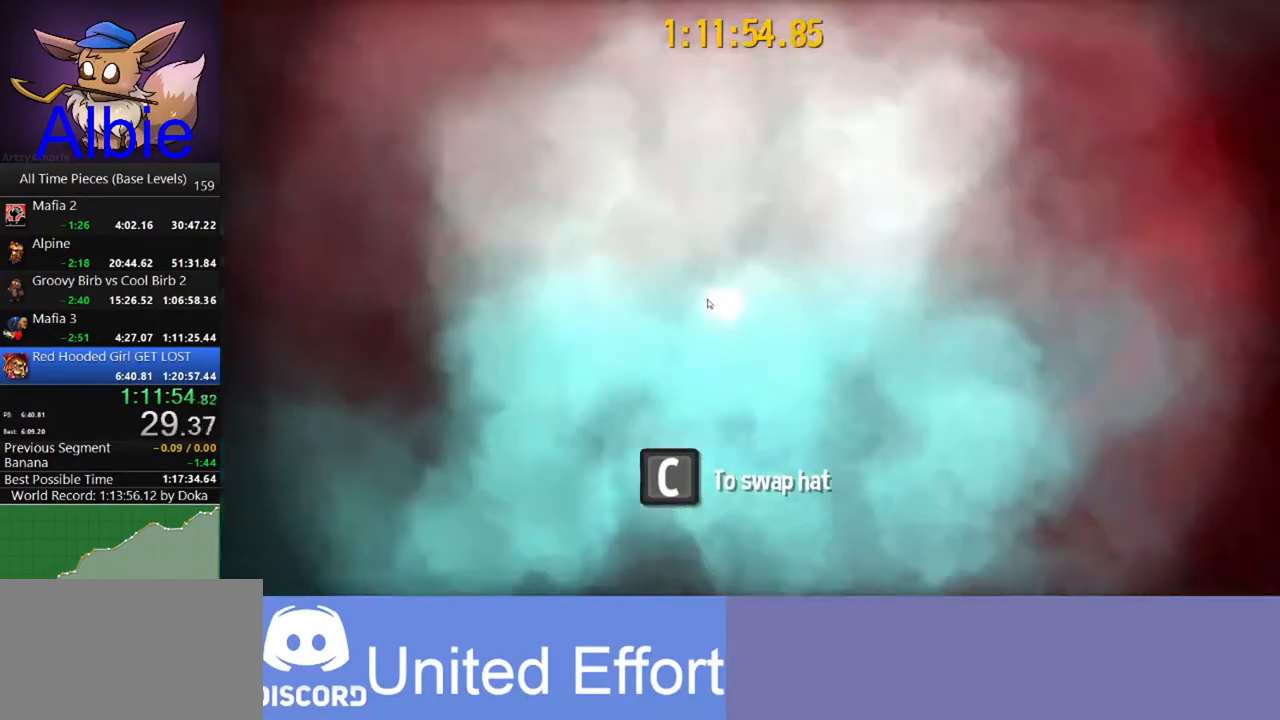
{"keys": [], "mouse": [], "mouse_move": "left", "events": []}
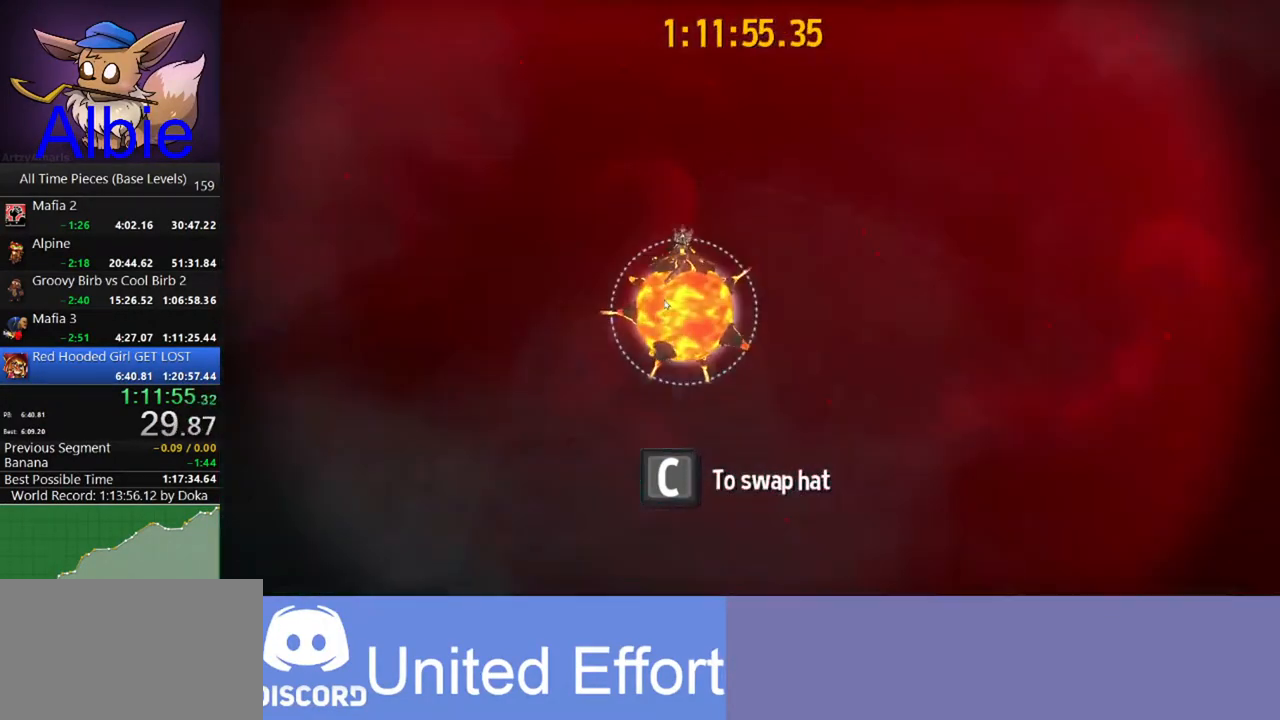
{"keys": [], "mouse": [], "mouse_move": "left", "events": []}
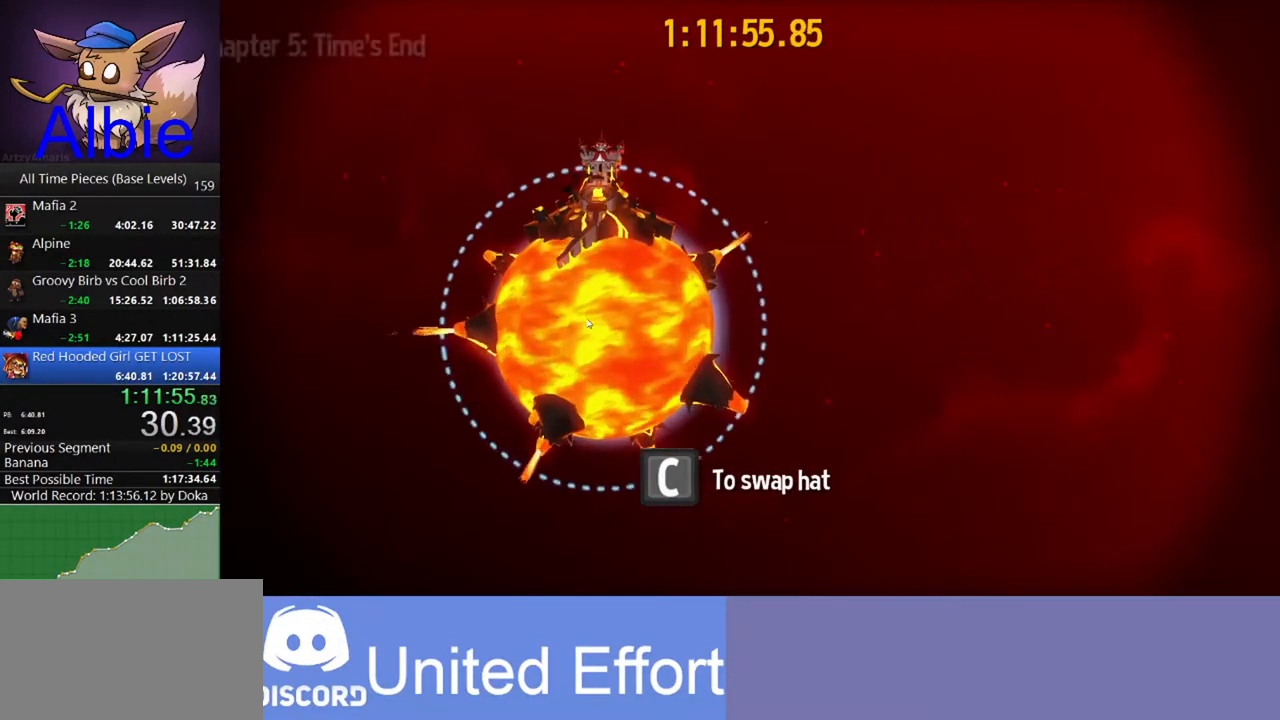
{"keys": [], "mouse": [], "mouse_move": "still", "events": []}
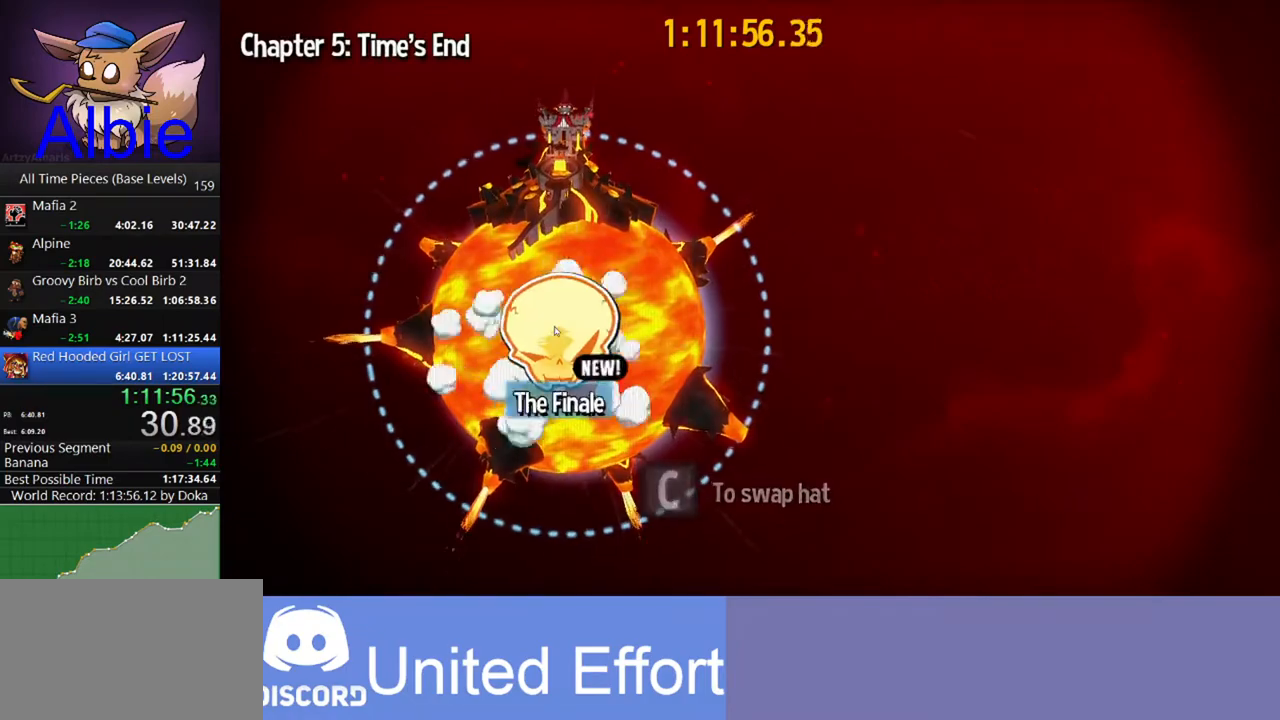
{"keys": [], "mouse": [], "mouse_move": "still", "events": []}